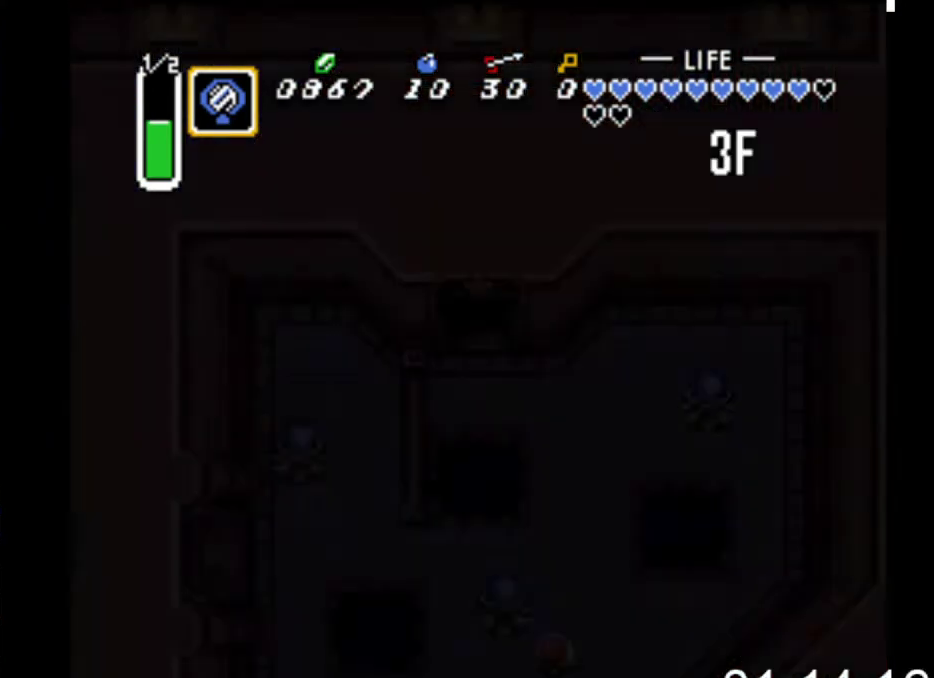
Gameplay with a controller (Xbox layout); each line is a JSON object with the inputs held at the frame after it. "events" lists button and stick changes between this image and that frame as [ms after this image, input, new state], when the widget could be followed in between. Not read: left_stick right_stick.
{"buttons": ["DPAD_DOWN", "DPAD_RIGHT"], "events": []}
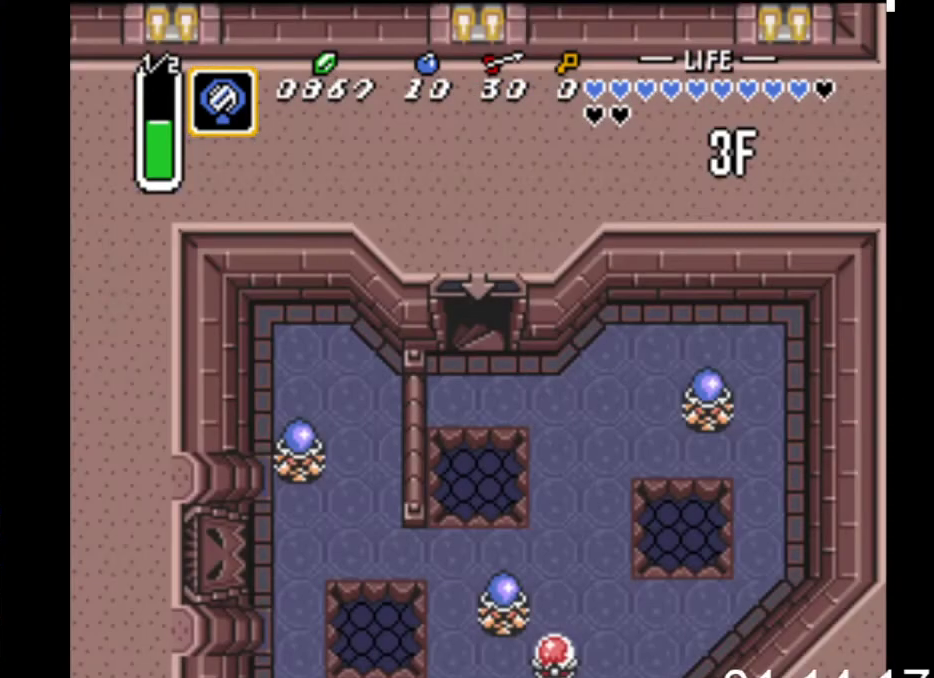
{"buttons": ["DPAD_DOWN", "DPAD_RIGHT"], "events": []}
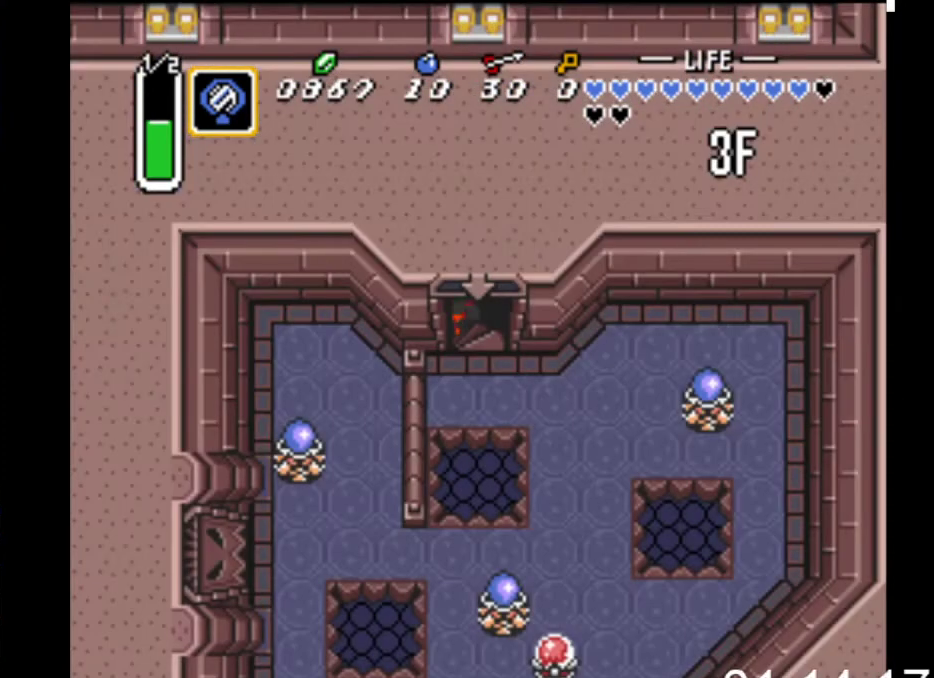
{"buttons": ["DPAD_DOWN", "DPAD_RIGHT"], "events": []}
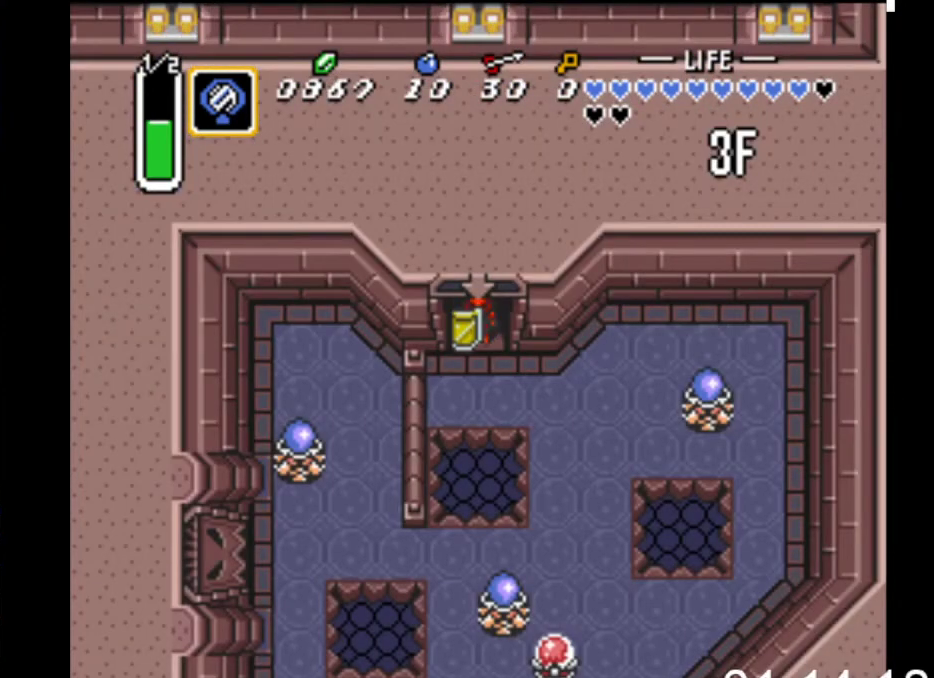
{"buttons": ["DPAD_RIGHT"], "events": [[133, "DPAD_DOWN", "up"]]}
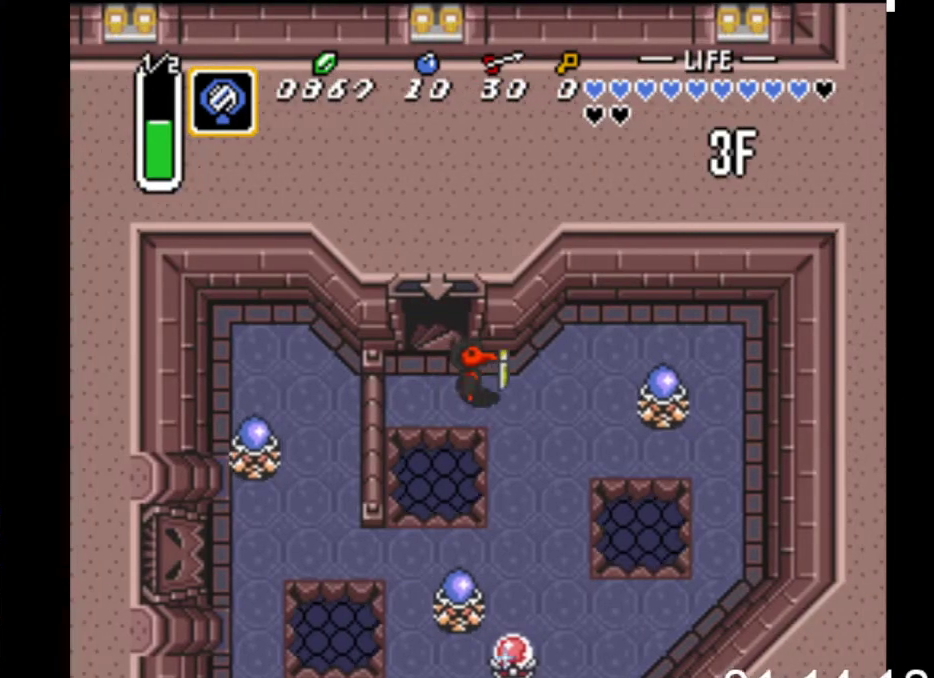
{"buttons": ["DPAD_RIGHT"], "events": [[133, "DPAD_DOWN", "down"], [233, "DPAD_RIGHT", "up"], [367, "DPAD_DOWN", "up"], [433, "DPAD_UP", "down"], [500, "DPAD_RIGHT", "down"], [500, "DPAD_UP", "up"]]}
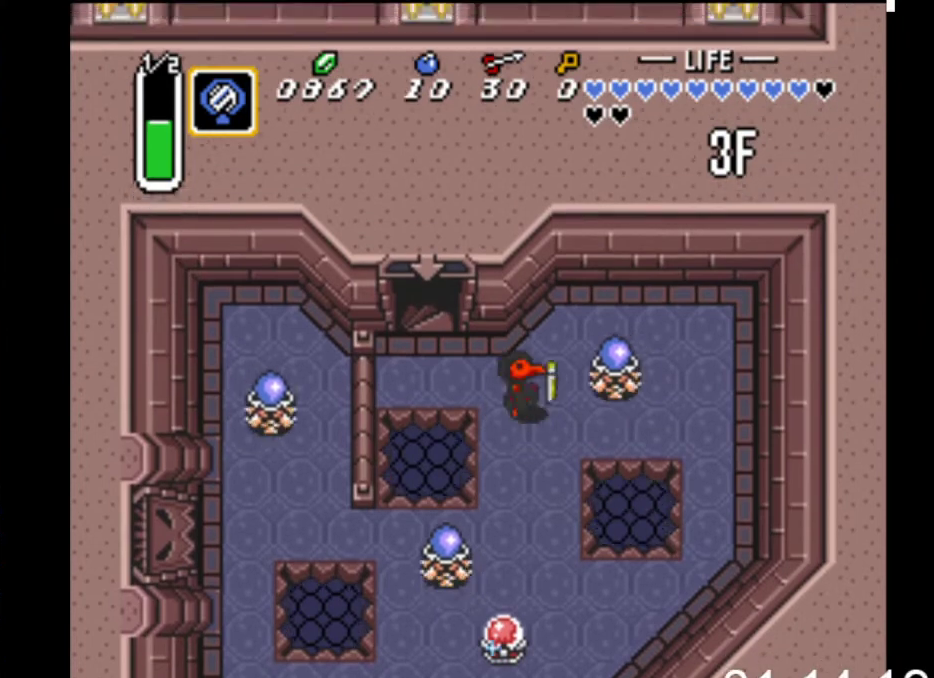
{"buttons": [], "events": [[33, "DPAD_RIGHT", "up"], [67, "DPAD_UP", "down"], [133, "DPAD_RIGHT", "down"], [167, "DPAD_UP", "up"], [200, "A", "down"], [233, "DPAD_RIGHT", "up"], [333, "A", "up"]]}
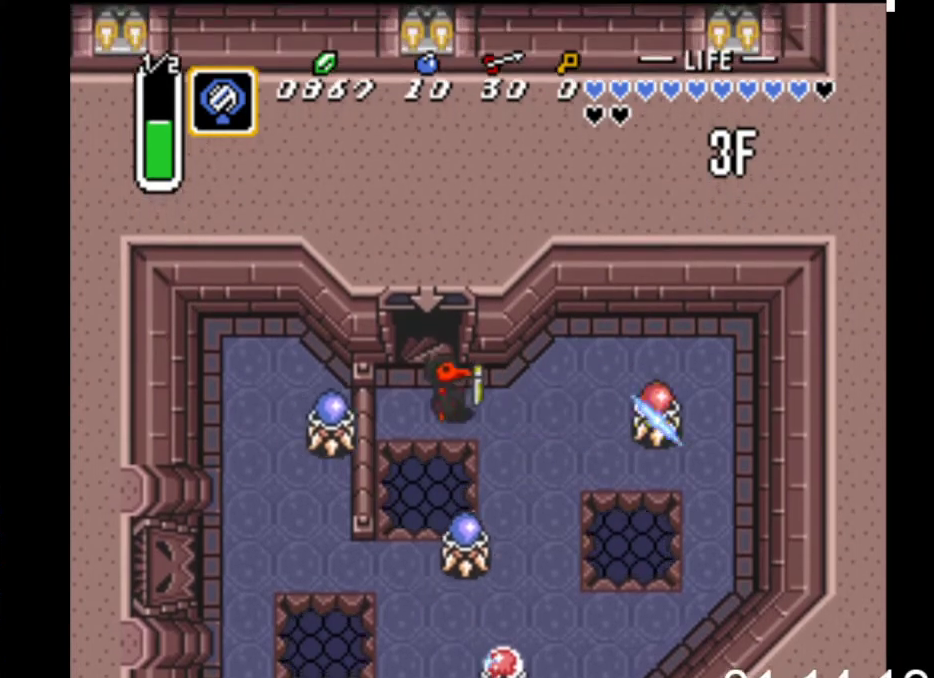
{"buttons": ["A"], "events": [[67, "DPAD_UP", "down"], [133, "DPAD_RIGHT", "down"], [167, "DPAD_UP", "up"], [333, "DPAD_DOWN", "down"], [333, "DPAD_RIGHT", "up"], [467, "A", "down"], [467, "DPAD_DOWN", "up"]]}
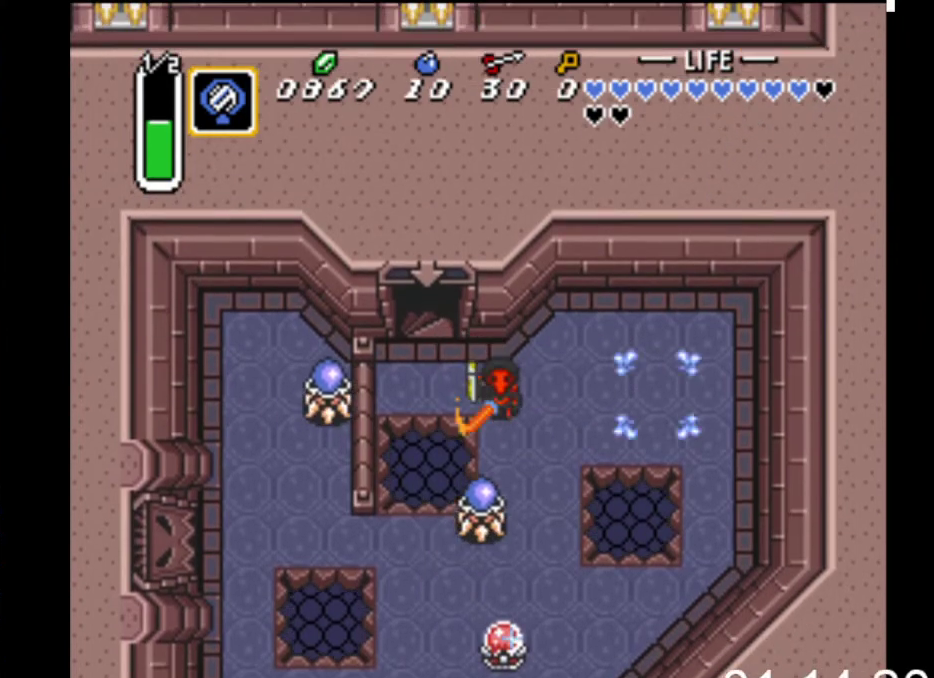
{"buttons": ["A"], "events": [[200, "A", "up"], [367, "A", "down"]]}
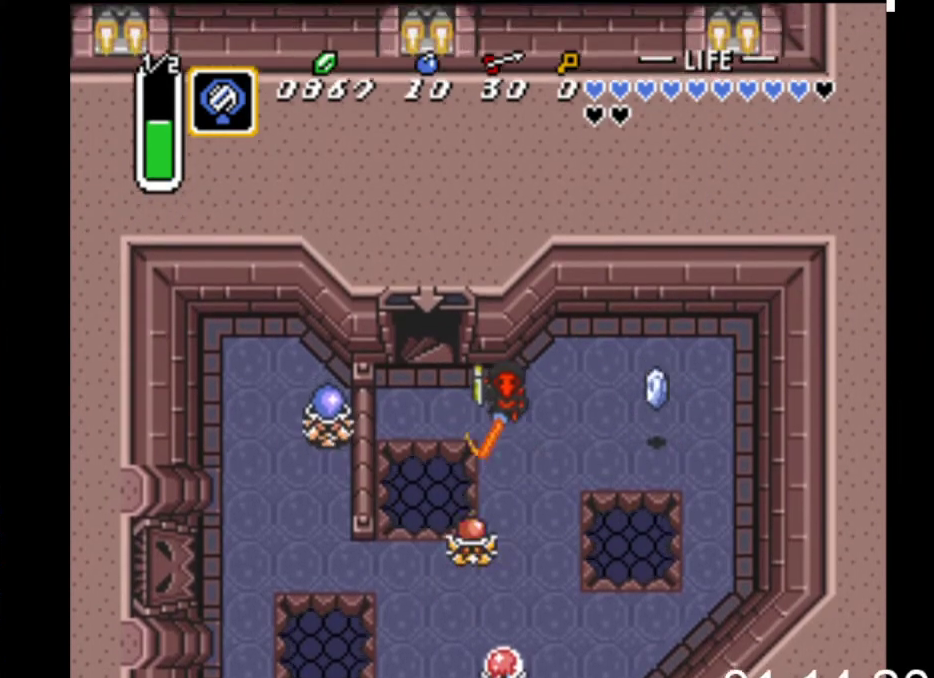
{"buttons": ["DPAD_DOWN"], "events": [[67, "A", "up"], [133, "DPAD_DOWN", "down"]]}
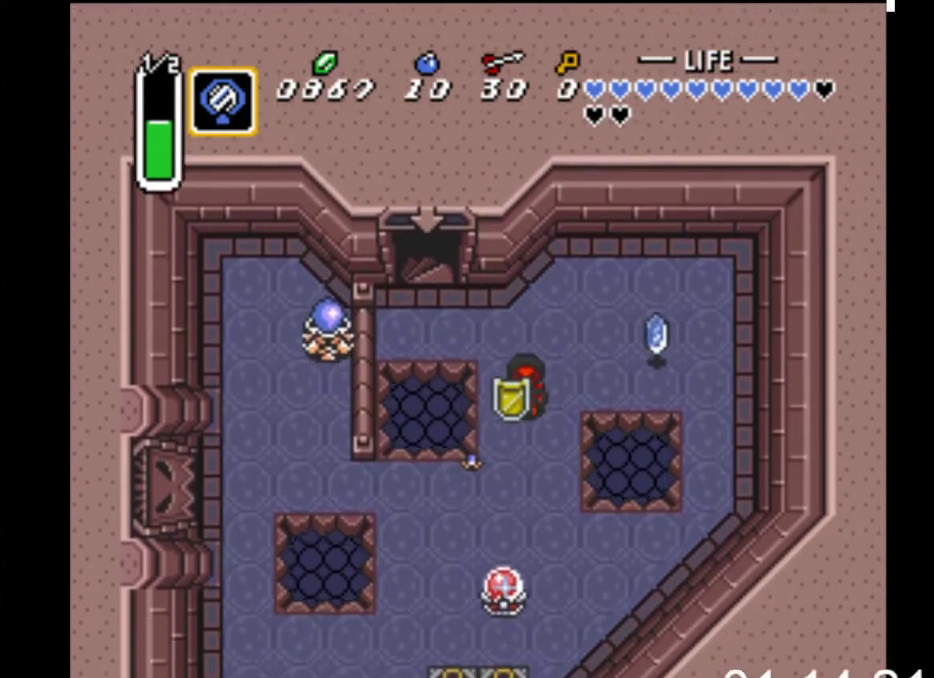
{"buttons": ["DPAD_DOWN", "DPAD_LEFT"], "events": [[200, "DPAD_LEFT", "down"]]}
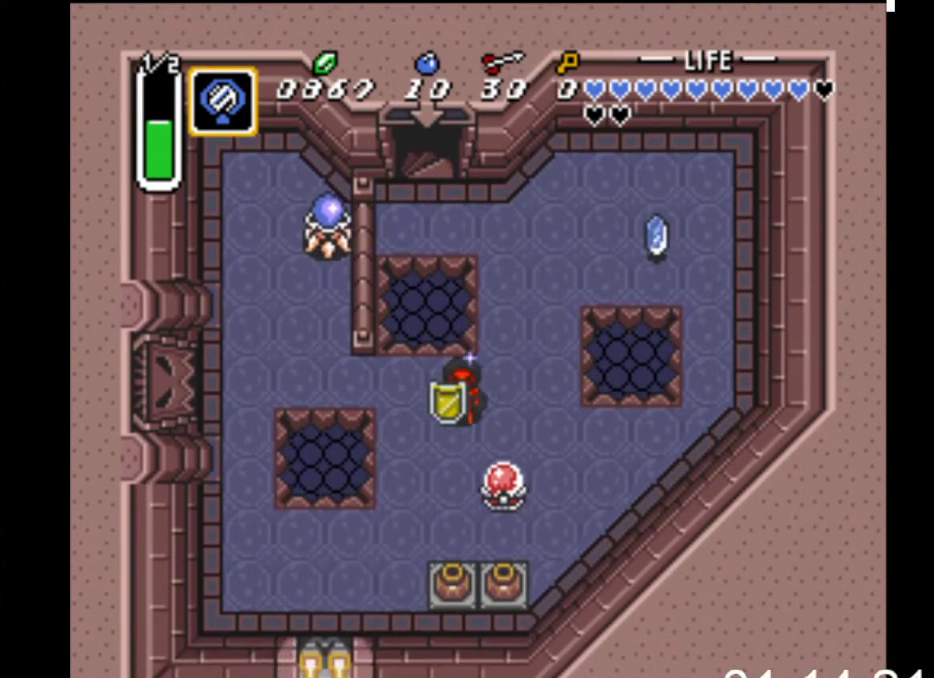
{"buttons": ["A", "DPAD_RIGHT"], "events": [[33, "DPAD_LEFT", "up"], [167, "DPAD_DOWN", "up"], [233, "DPAD_RIGHT", "down"], [267, "DPAD_DOWN", "down"], [300, "DPAD_RIGHT", "up"], [367, "DPAD_DOWN", "up"], [367, "DPAD_RIGHT", "down"], [433, "A", "down"]]}
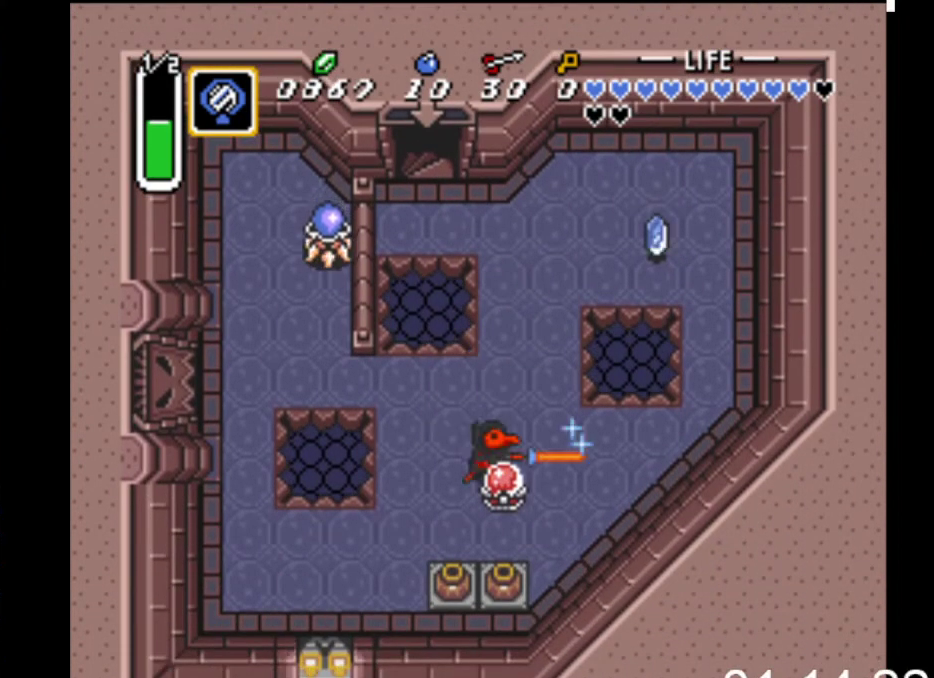
{"buttons": ["DPAD_DOWN"], "events": [[33, "DPAD_RIGHT", "up"], [67, "DPAD_DOWN", "down"], [100, "A", "up"], [300, "DPAD_DOWN", "up"], [300, "DPAD_LEFT", "down"], [500, "DPAD_DOWN", "down"], [500, "DPAD_LEFT", "up"]]}
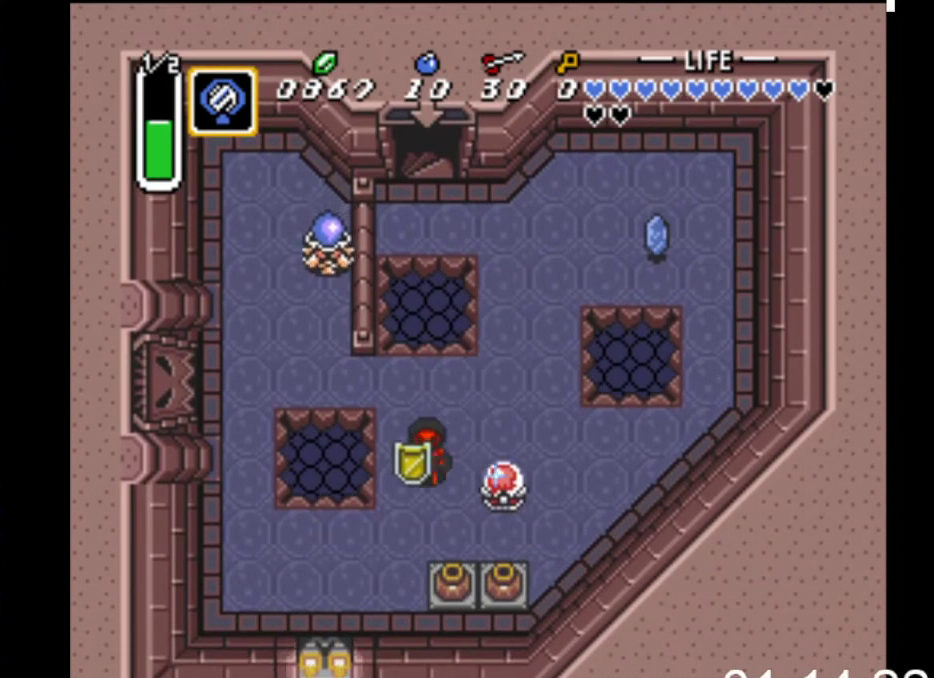
{"buttons": [], "events": [[100, "DPAD_RIGHT", "down"], [133, "DPAD_DOWN", "up"], [233, "A", "down"], [267, "DPAD_RIGHT", "up"], [433, "A", "up"]]}
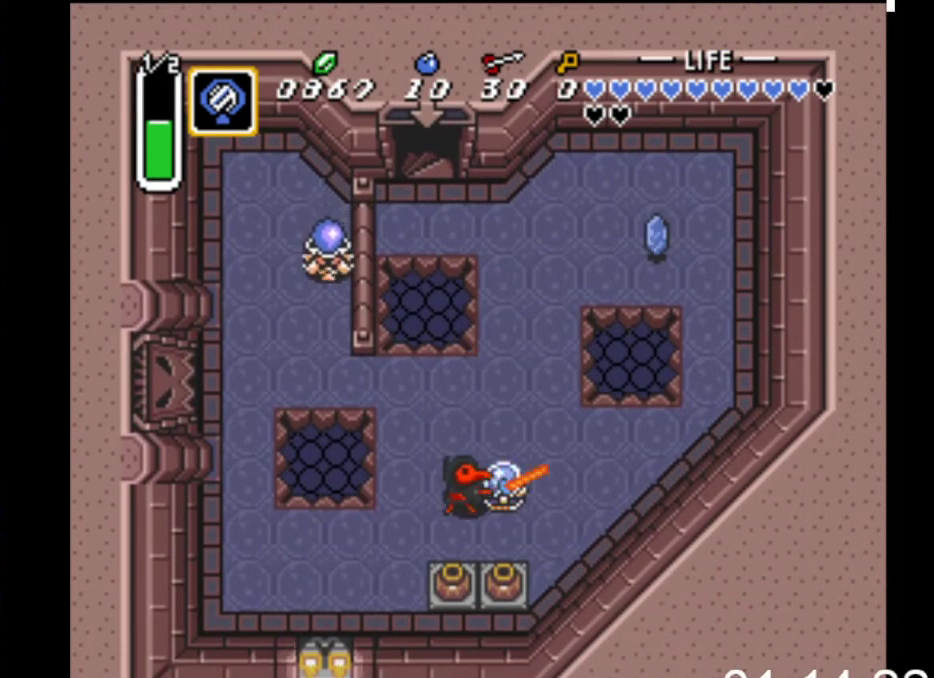
{"buttons": ["DPAD_DOWN"], "events": [[133, "DPAD_DOWN", "down"]]}
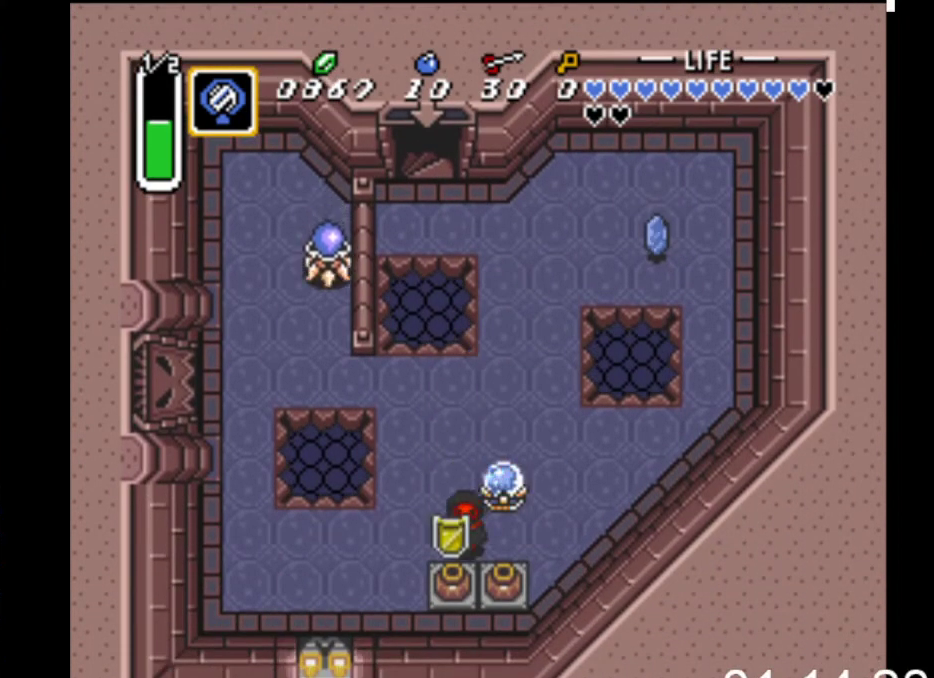
{"buttons": ["DPAD_DOWN"], "events": [[100, "B", "down"], [300, "B", "up"], [333, "DPAD_DOWN", "up"], [400, "DPAD_LEFT", "down"], [433, "DPAD_LEFT", "up"], [467, "DPAD_DOWN", "down"]]}
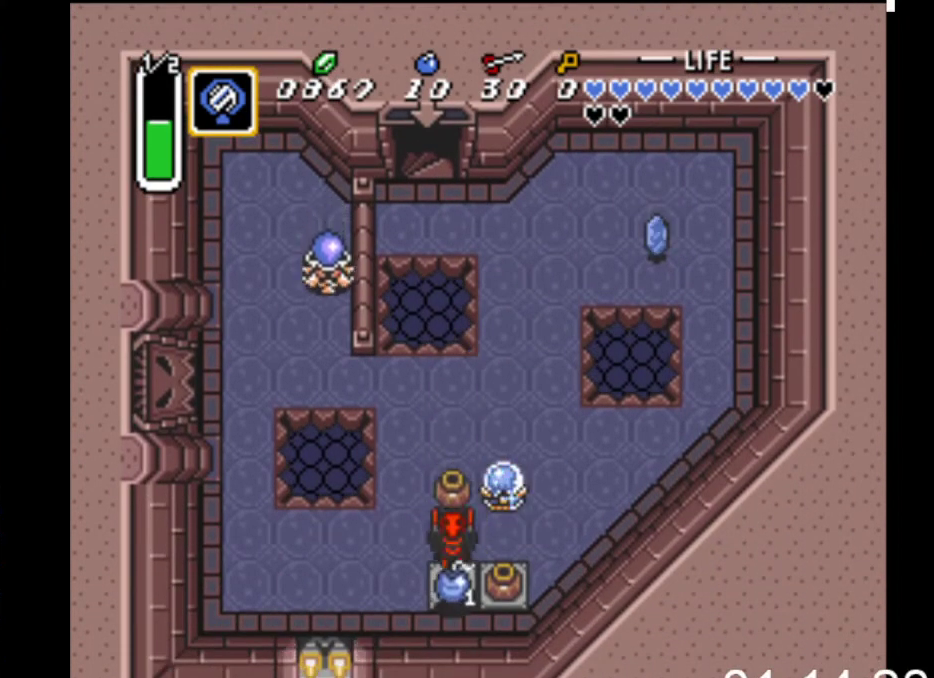
{"buttons": ["DPAD_UP"], "events": [[100, "DPAD_DOWN", "up"], [133, "DPAD_LEFT", "down"], [167, "DPAD_UP", "down"], [200, "DPAD_LEFT", "up"]]}
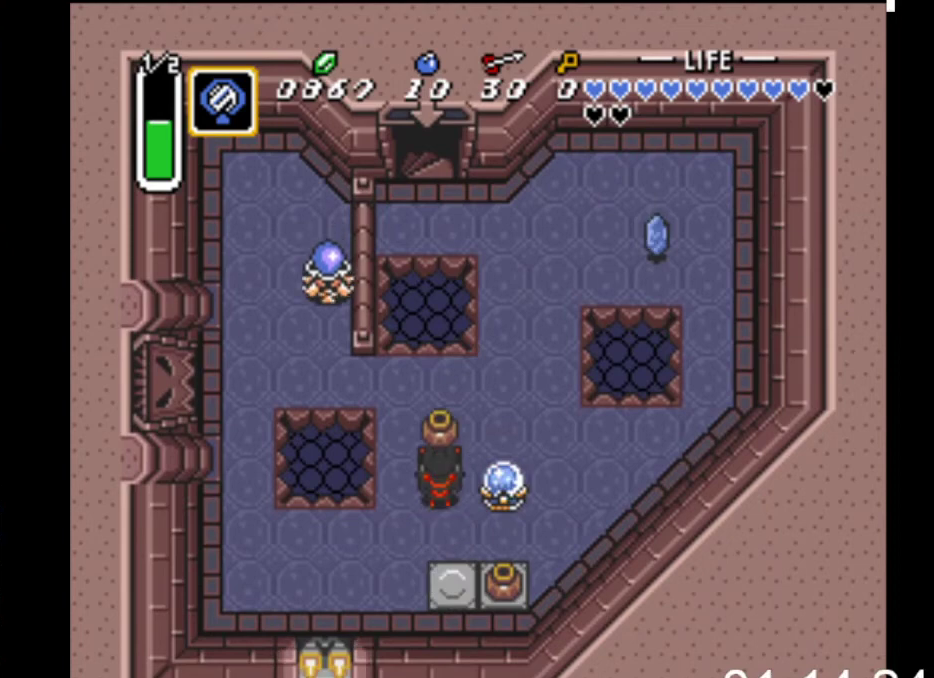
{"buttons": ["DPAD_LEFT"], "events": [[400, "DPAD_LEFT", "down"], [433, "DPAD_UP", "up"]]}
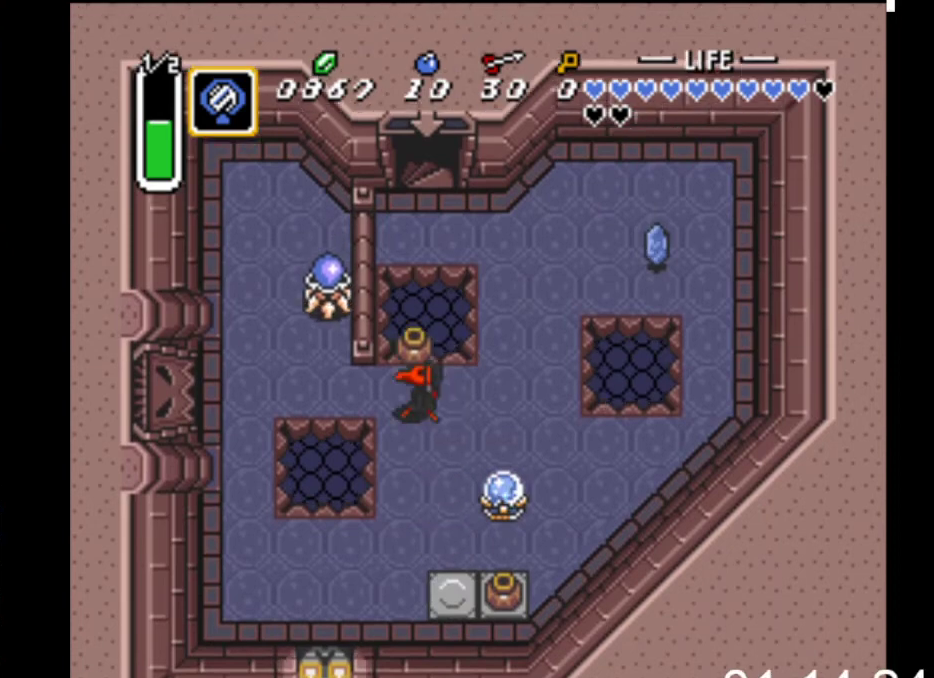
{"buttons": ["DPAD_LEFT"], "events": [[267, "DPAD_UP", "down"], [300, "B", "down"], [300, "DPAD_LEFT", "up"], [367, "DPAD_LEFT", "down"], [400, "DPAD_UP", "up"], [433, "B", "up"]]}
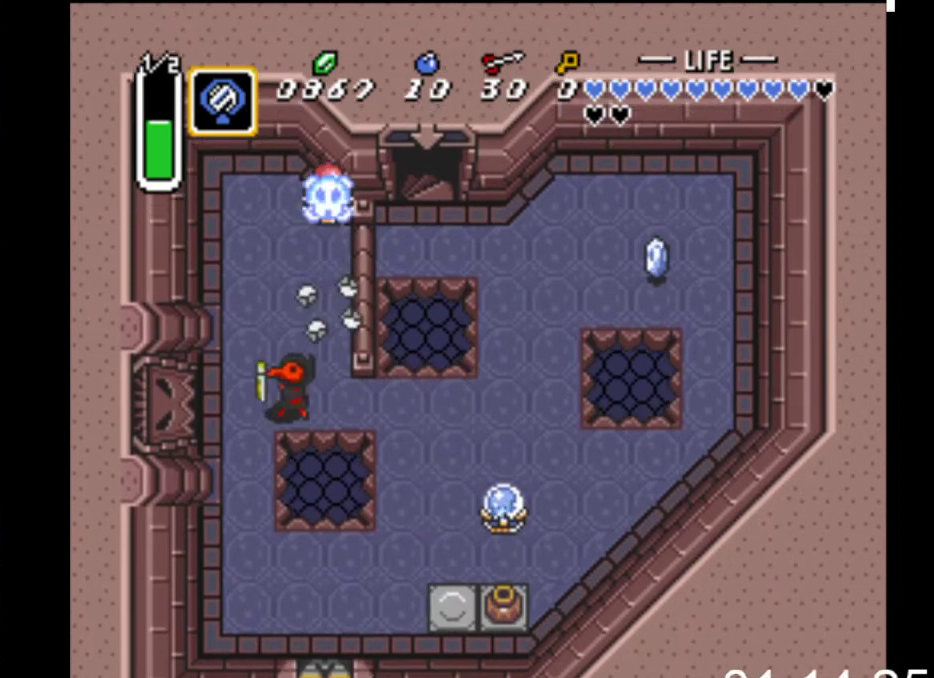
{"buttons": ["DPAD_LEFT"], "events": [[233, "DPAD_DOWN", "down"], [333, "DPAD_DOWN", "up"]]}
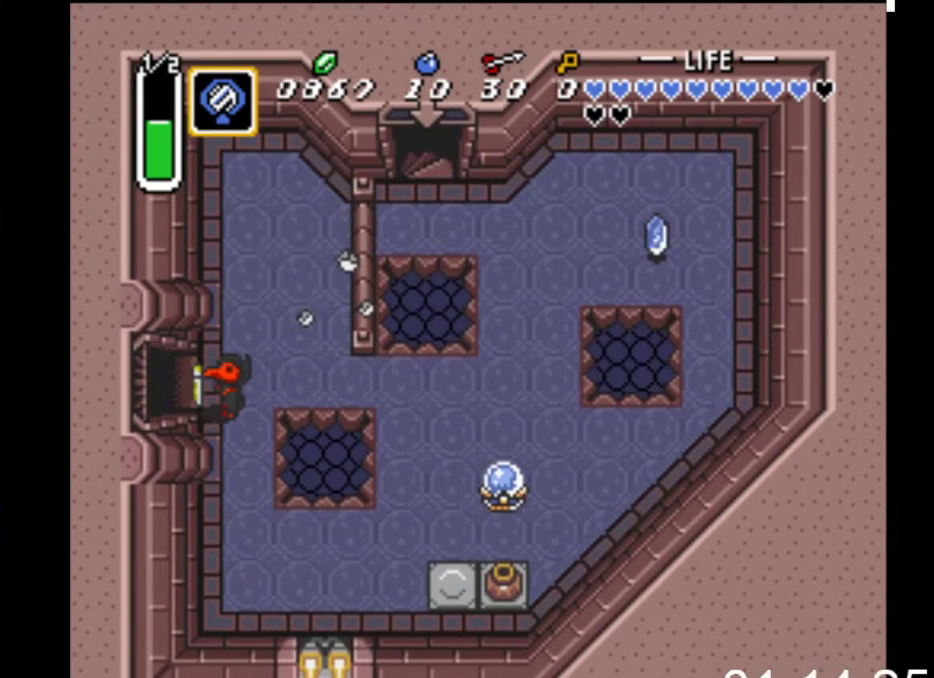
{"buttons": ["DPAD_LEFT"], "events": []}
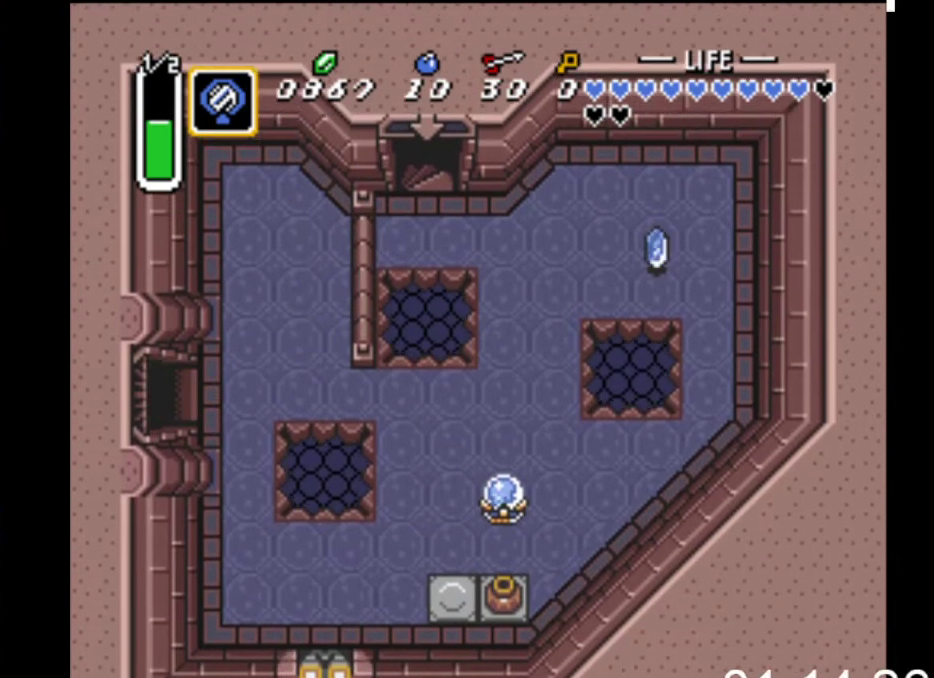
{"buttons": ["DPAD_LEFT"], "events": []}
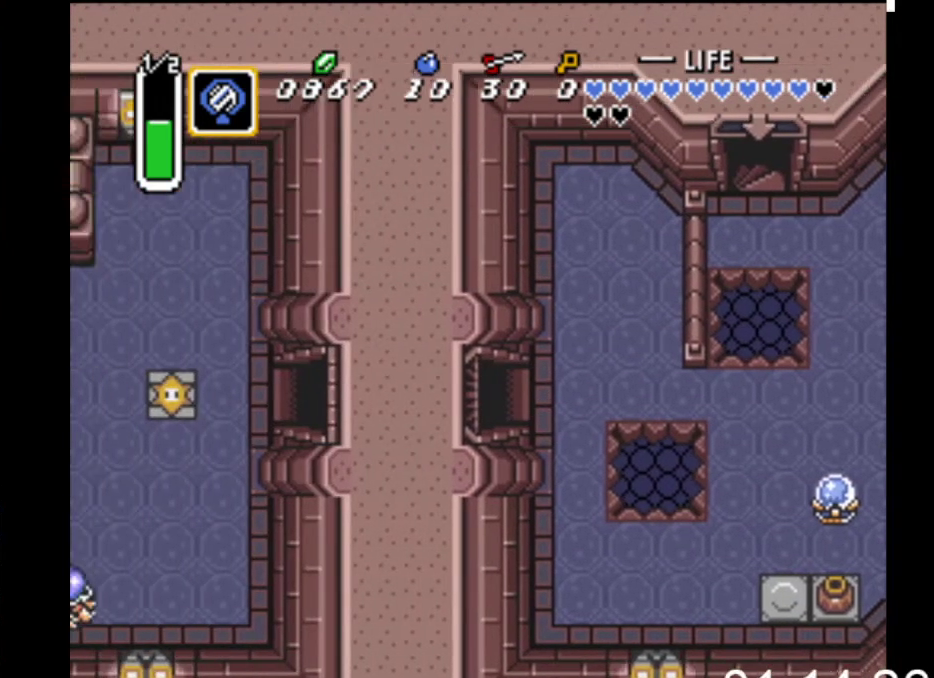
{"buttons": ["DPAD_LEFT"], "events": []}
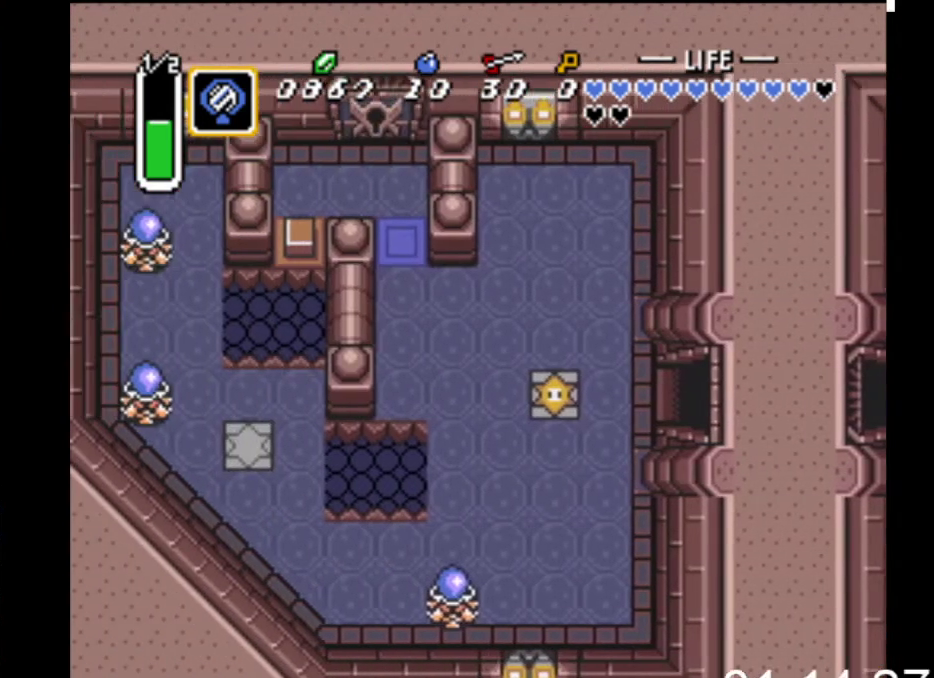
{"buttons": ["DPAD_UP", "DPAD_LEFT"], "events": [[500, "DPAD_UP", "down"]]}
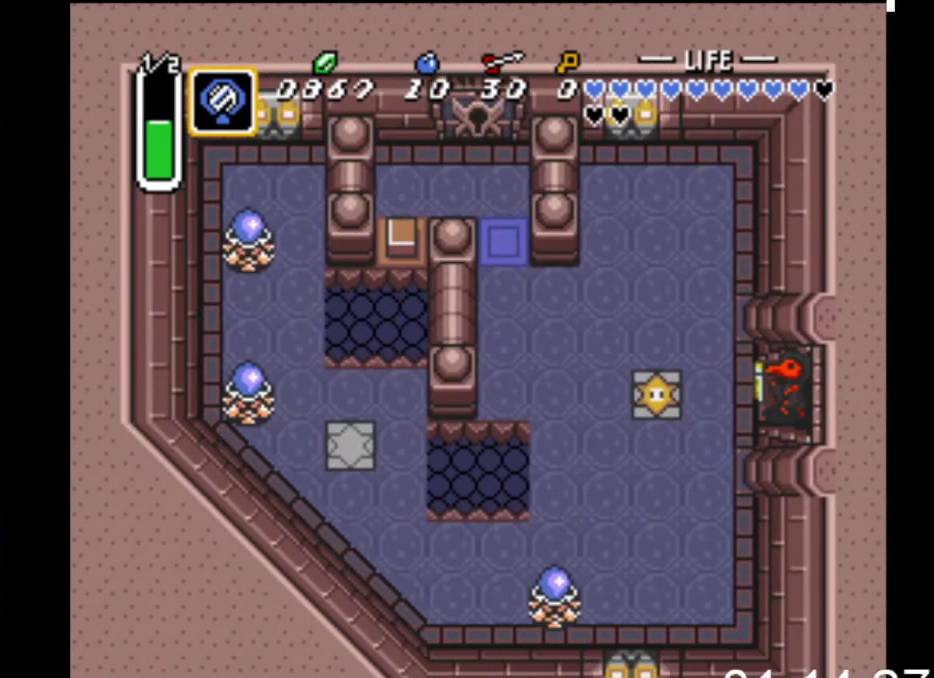
{"buttons": ["DPAD_UP", "DPAD_LEFT"], "events": [[133, "DPAD_LEFT", "up"], [400, "DPAD_LEFT", "down"]]}
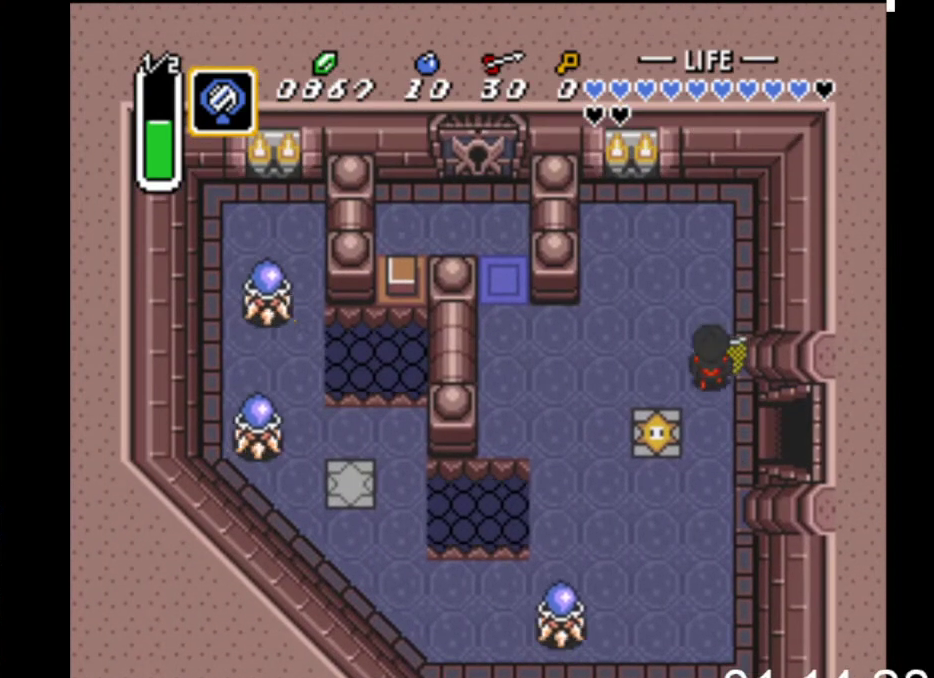
{"buttons": ["DPAD_LEFT"], "events": [[67, "DPAD_UP", "up"]]}
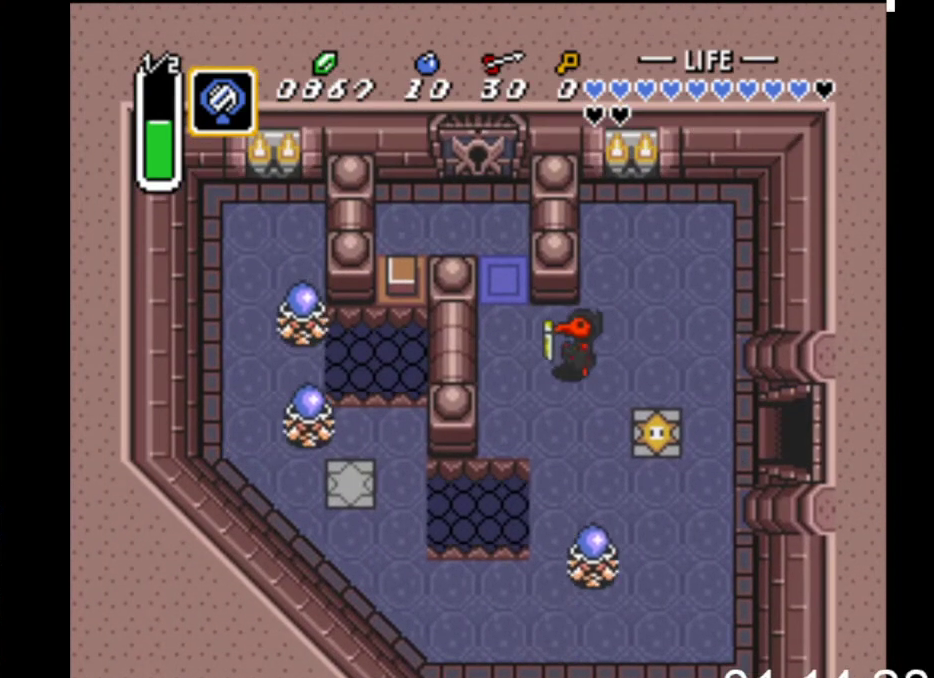
{"buttons": ["DPAD_UP"], "events": [[100, "DPAD_UP", "down"], [400, "DPAD_LEFT", "up"]]}
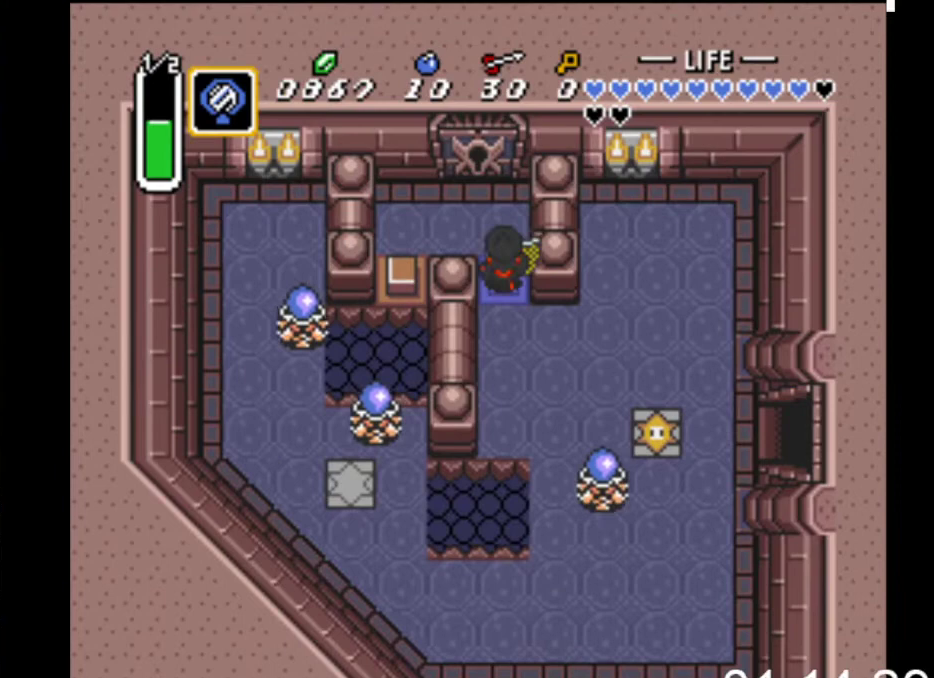
{"buttons": ["DPAD_UP"], "events": [[100, "DPAD_LEFT", "down"], [233, "DPAD_LEFT", "up"]]}
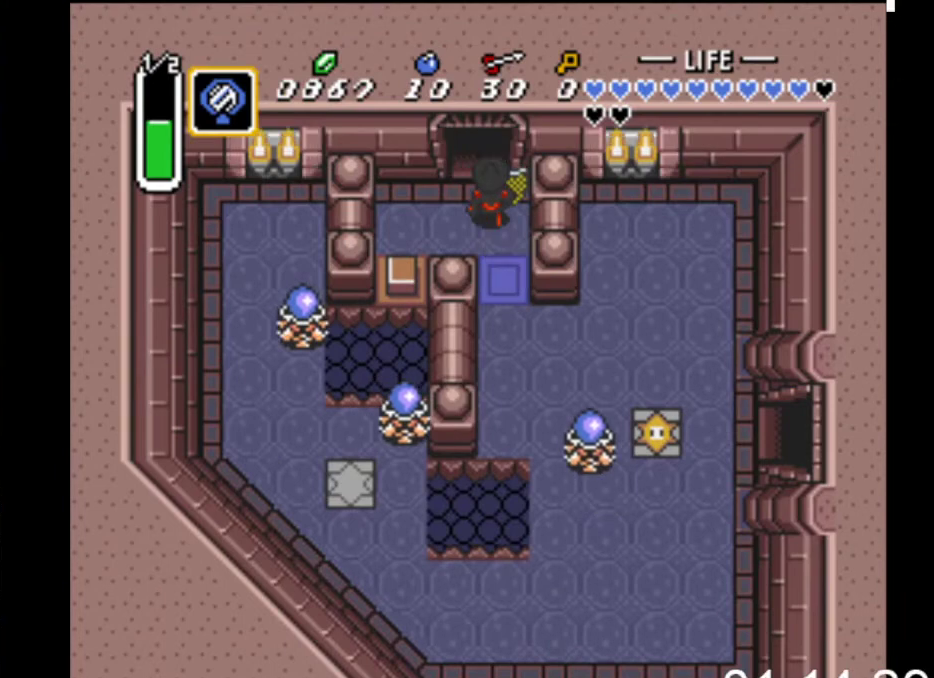
{"buttons": ["DPAD_UP"], "events": []}
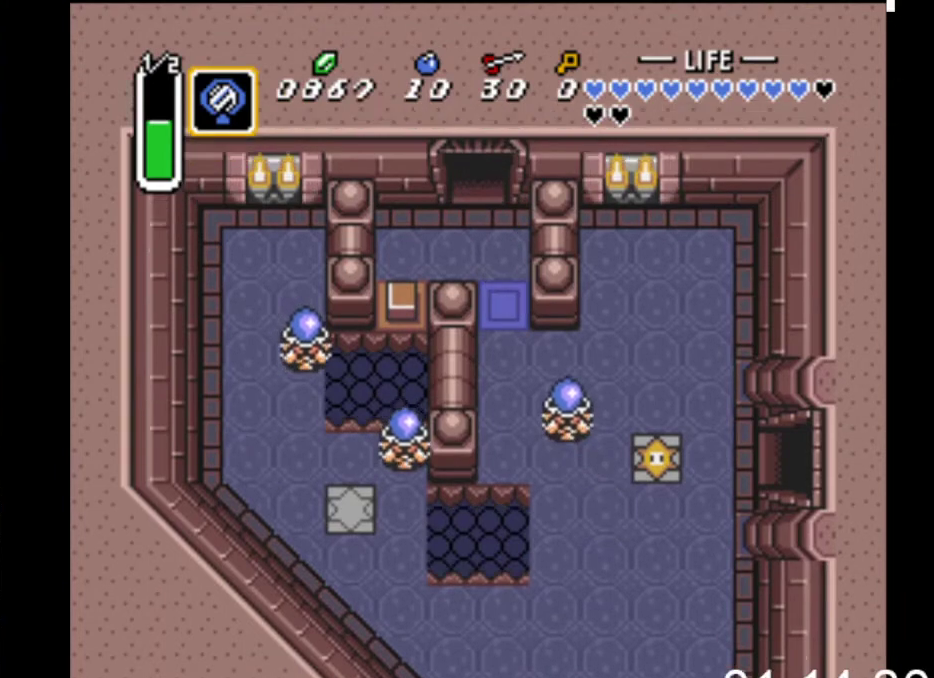
{"buttons": ["DPAD_UP"], "events": []}
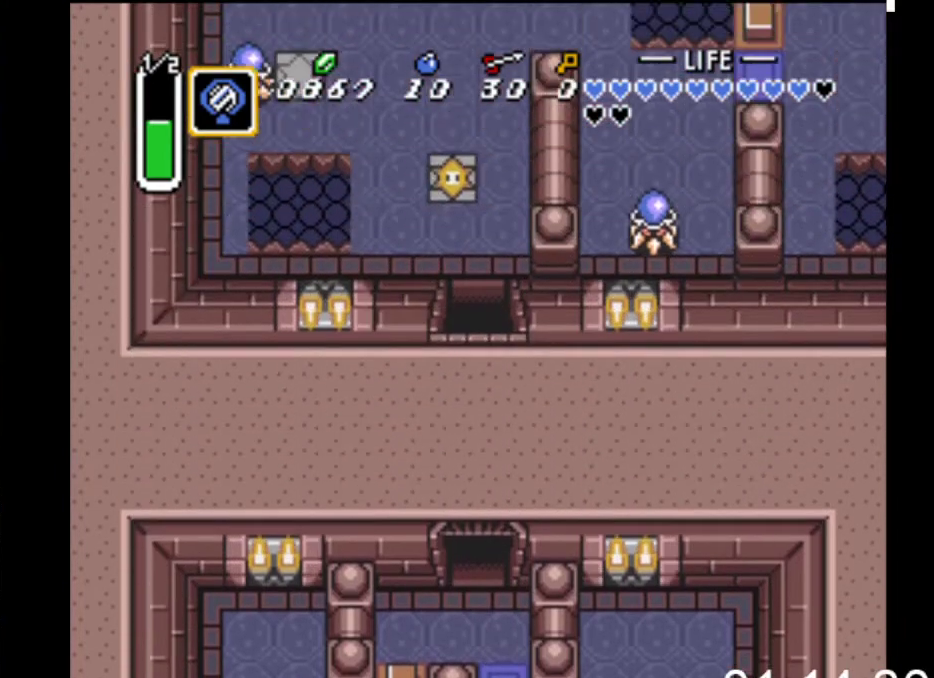
{"buttons": ["DPAD_UP"], "events": []}